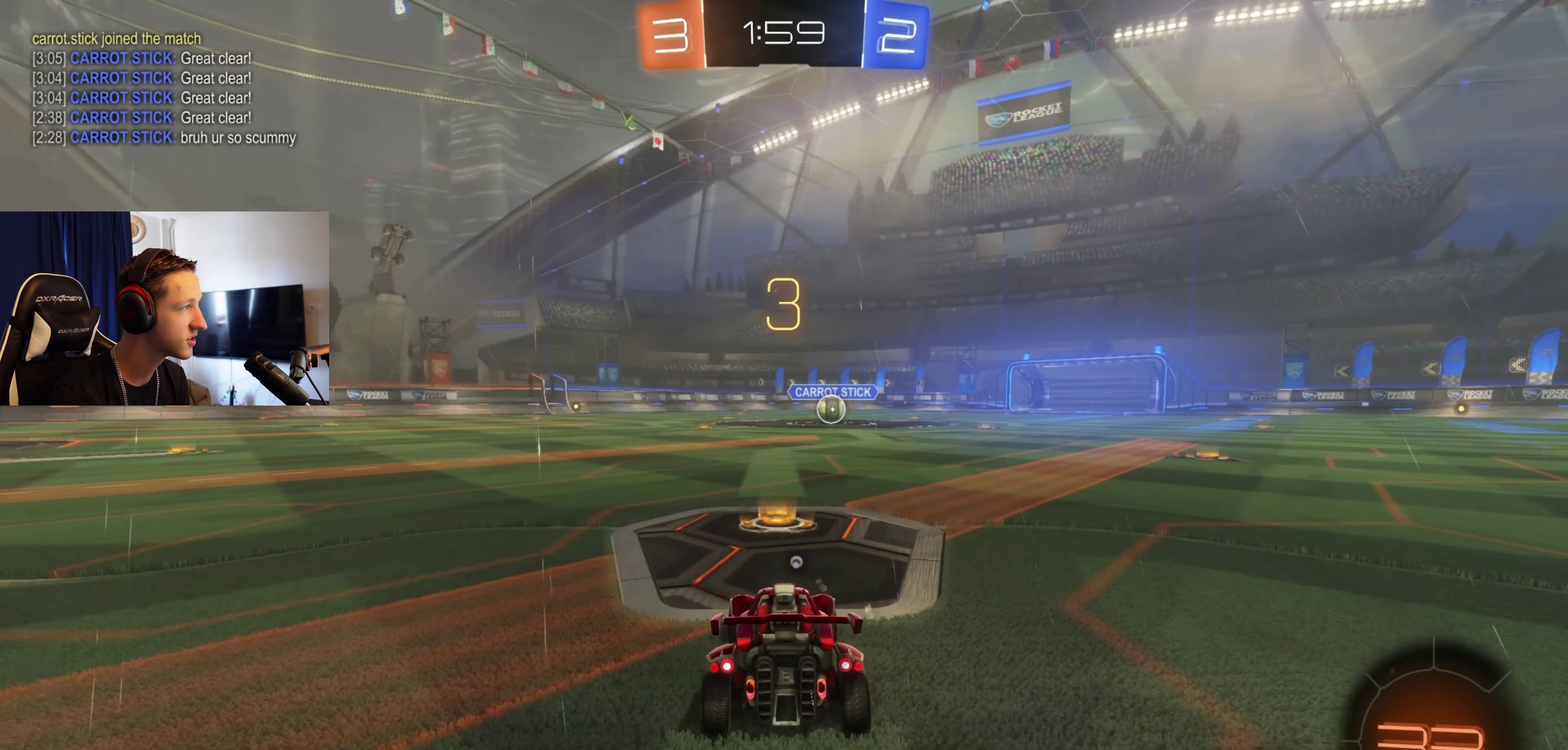
Gameplay with a controller (Xbox layout); each line is a JSON object with the inputs held at the frame after it. "events" lists button and stick changes between this image and that frame as [ms after this image, input, new state], when the widget could be followed in between.
{"buttons": ["R2"], "left_stick": "center", "right_stick": "center", "events": [[34, "Y", "down"], [134, "Y", "up"], [234, "Y", "down"], [501, "Y", "up"]]}
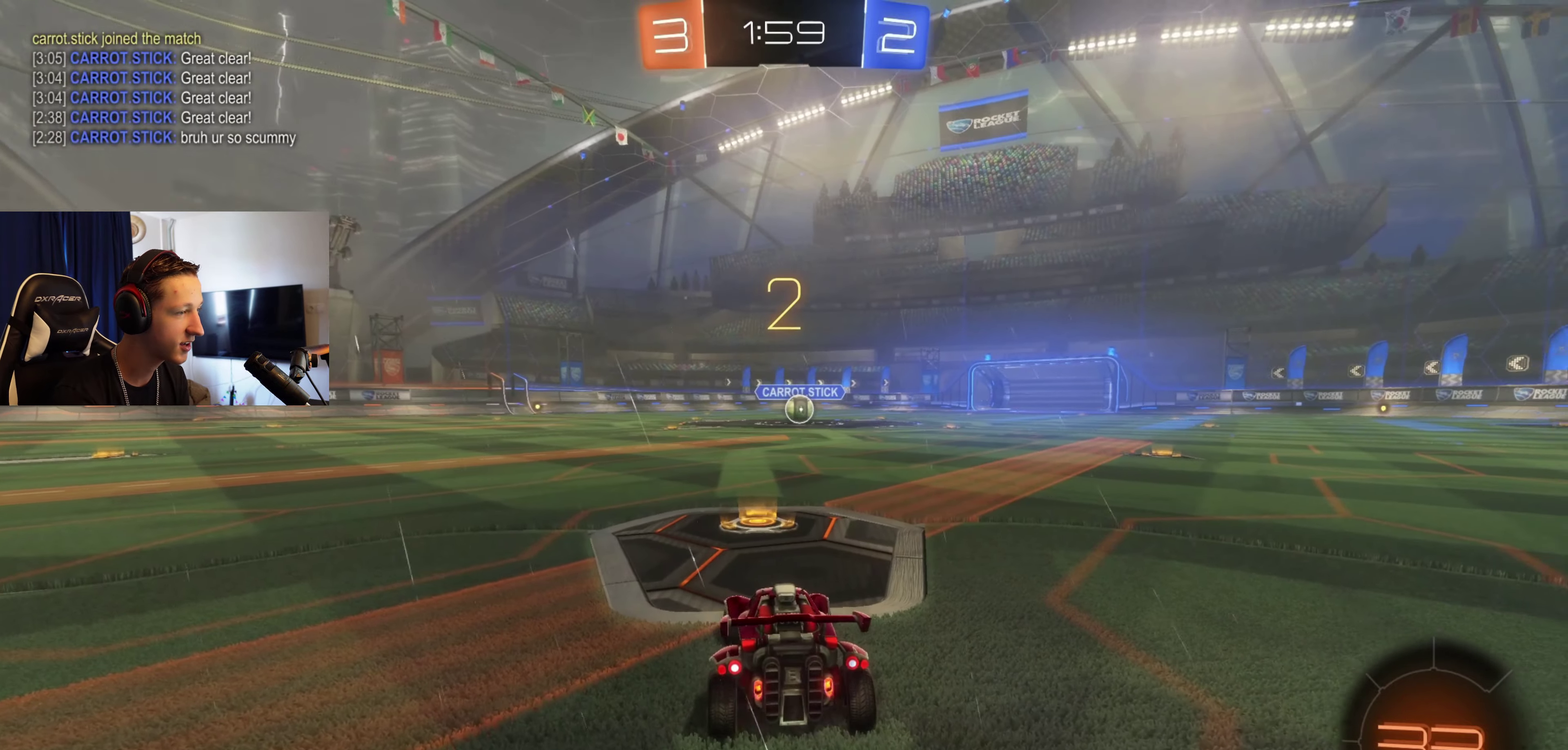
{"buttons": ["R2"], "left_stick": "center", "right_stick": "center", "events": [[66, "Y", "down"], [133, "Y", "up"], [200, "Y", "down"], [267, "Y", "up"]]}
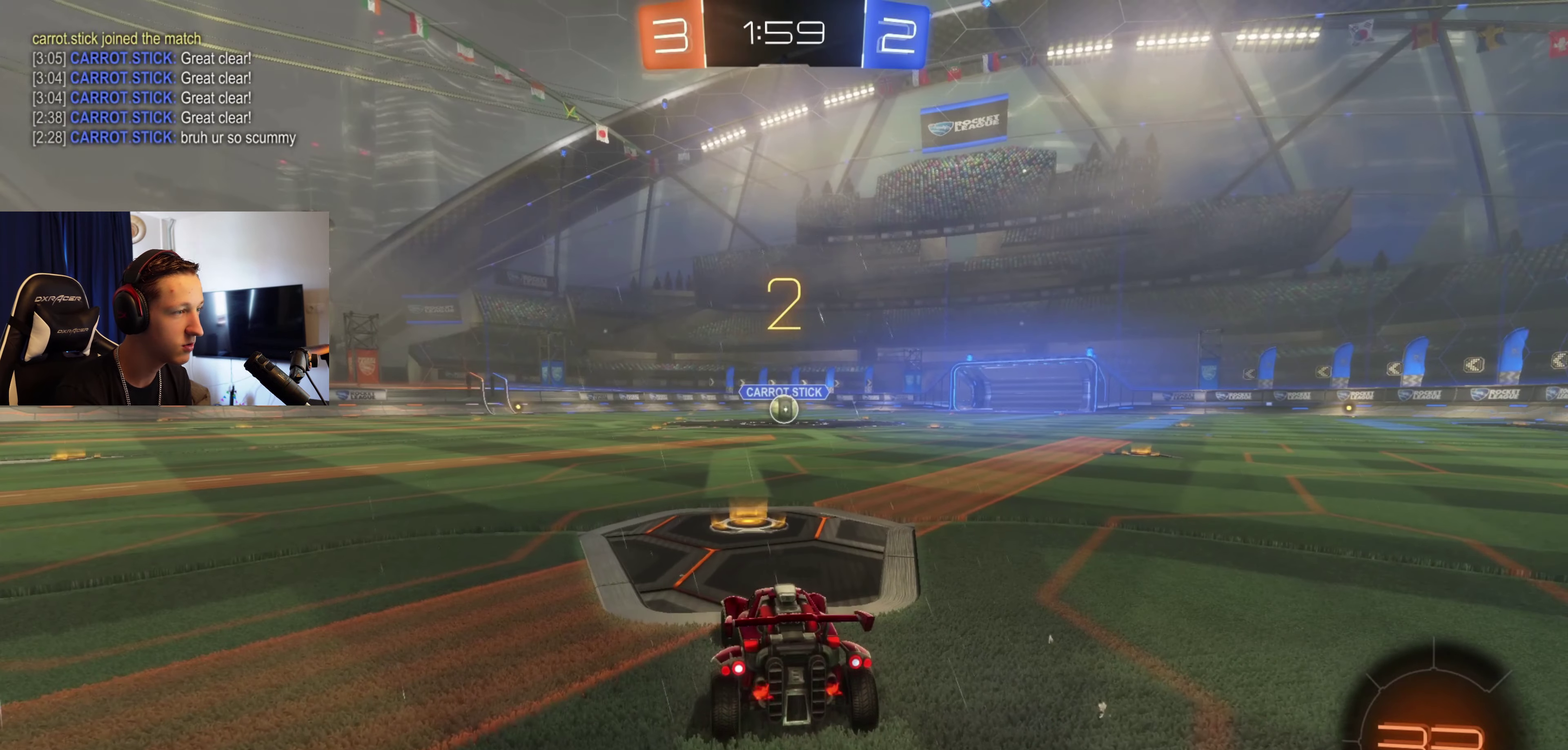
{"buttons": ["B", "R2"], "left_stick": "center", "right_stick": "center", "events": [[34, "B", "down"]]}
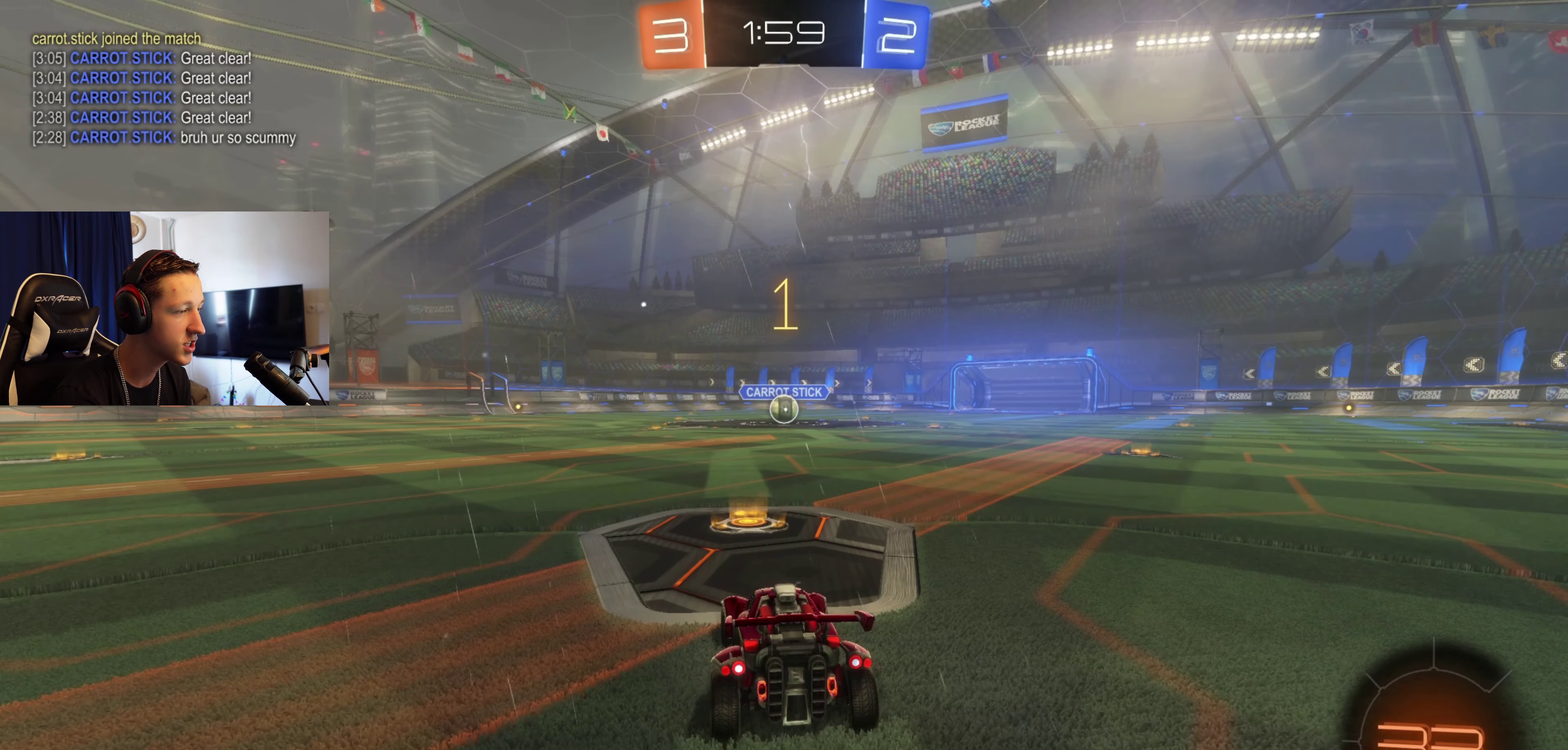
{"buttons": ["B", "R2"], "left_stick": "right", "right_stick": "center", "events": [[400, "left_stick", "right"]]}
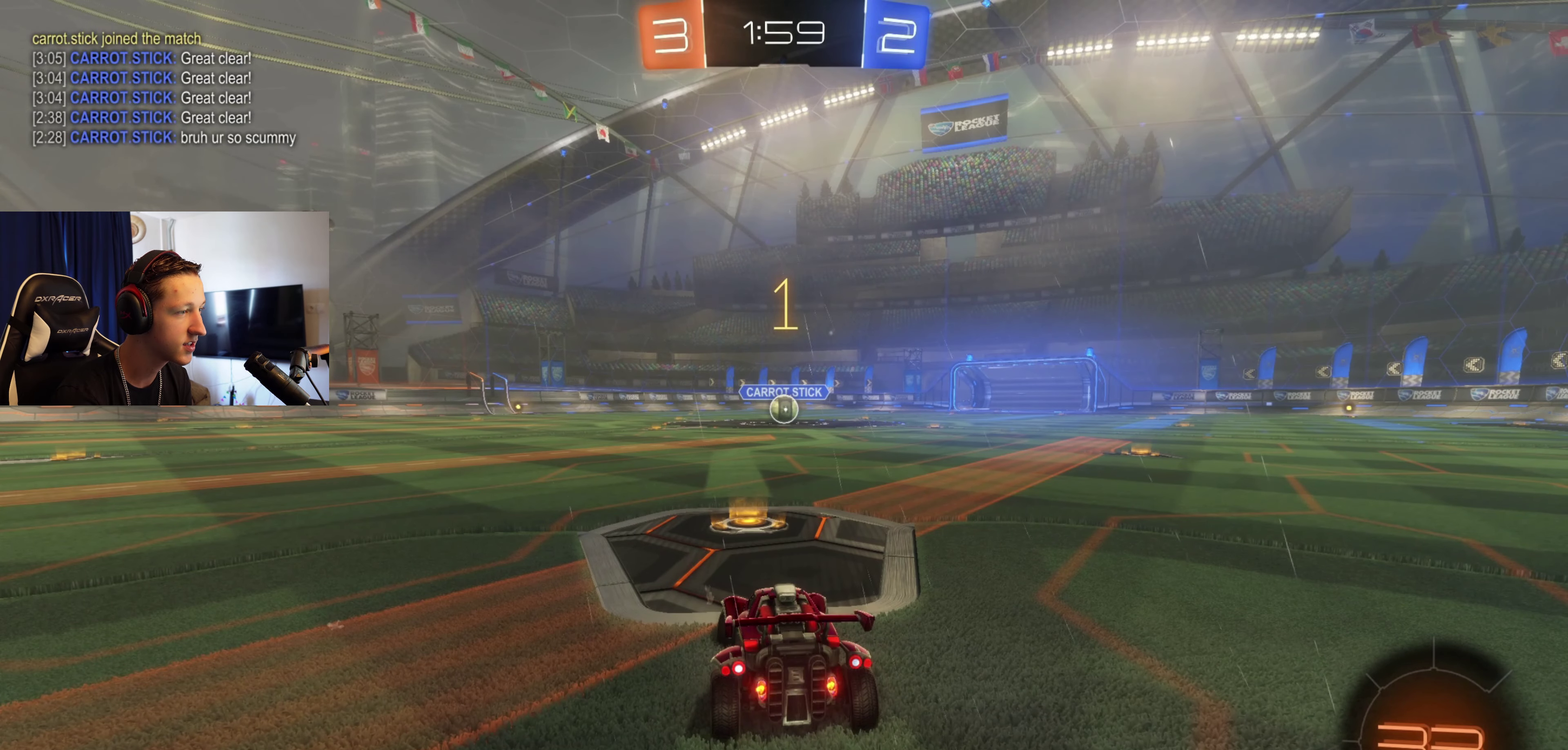
{"buttons": ["B", "L1", "R2"], "left_stick": "up-right", "right_stick": "center", "events": [[34, "left_stick", "center"], [367, "left_stick", "right"], [434, "A", "down"], [434, "left_stick", "up-right"], [501, "A", "up"], [501, "L1", "down"]]}
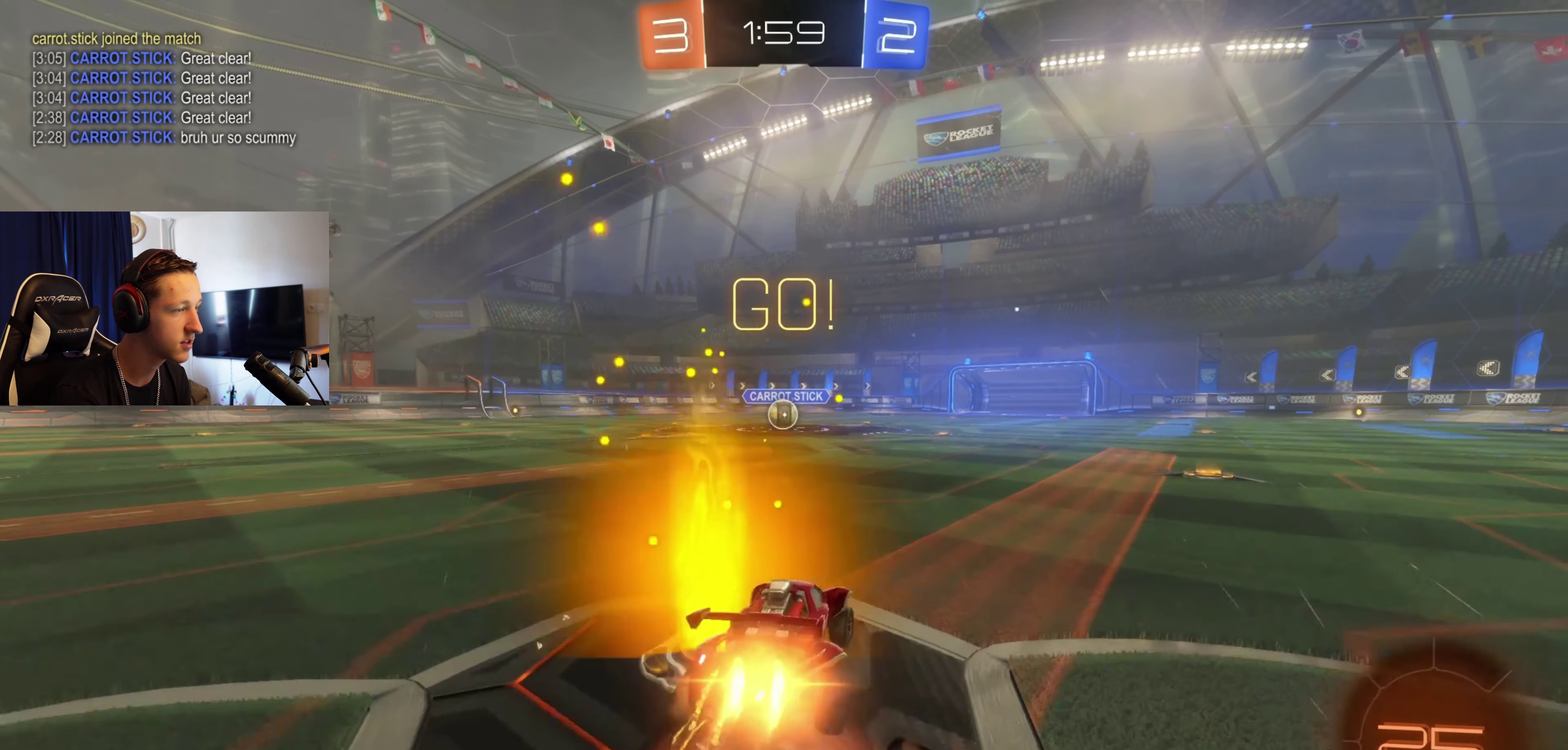
{"buttons": ["B", "L1", "R2"], "left_stick": "down-left", "right_stick": "center", "events": [[33, "A", "down"], [33, "left_stick", "up"], [66, "left_stick", "up-right"], [133, "left_stick", "down"], [267, "A", "up"], [300, "left_stick", "down-left"]]}
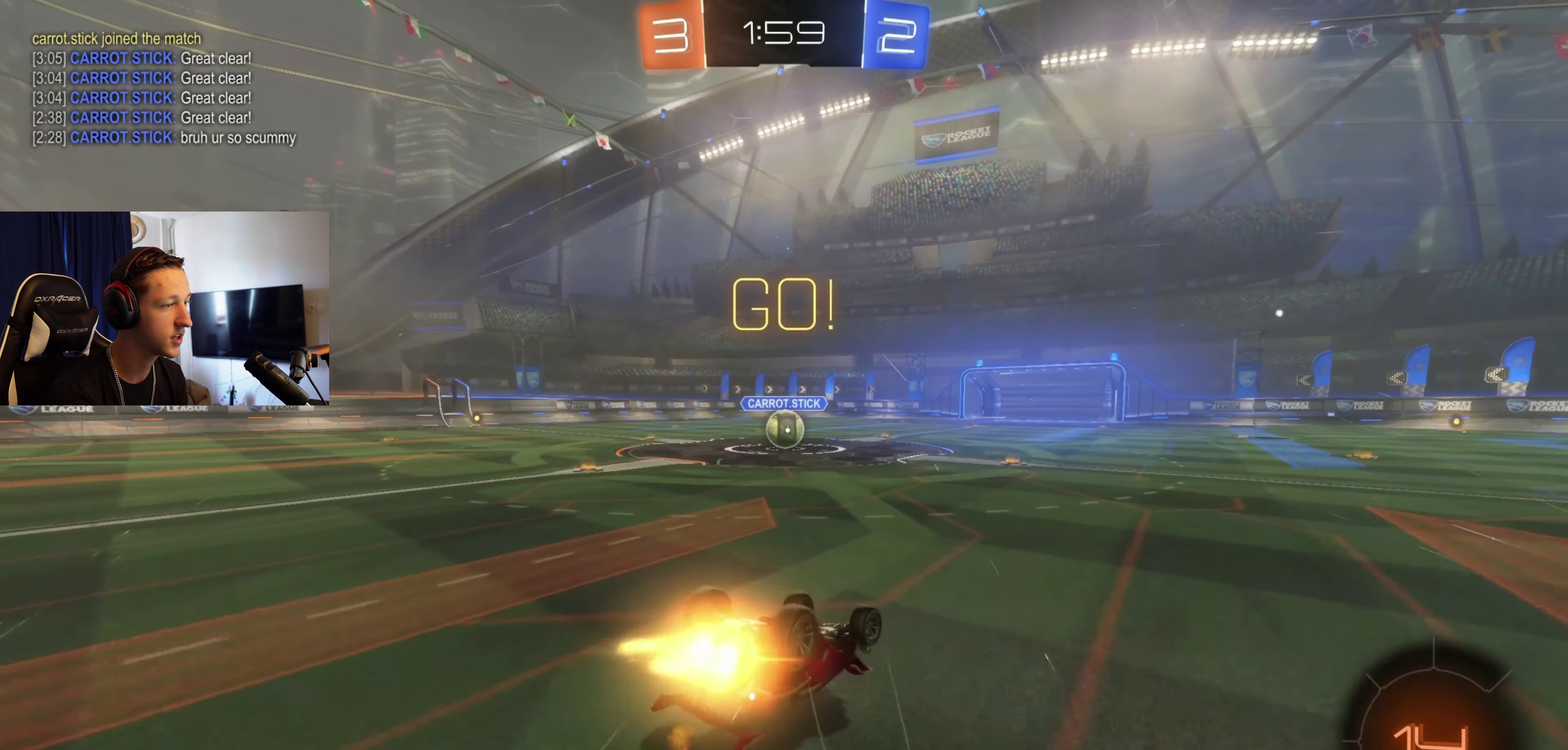
{"buttons": ["R2"], "left_stick": "center", "right_stick": "center", "events": [[334, "B", "up"], [367, "L1", "up"], [367, "left_stick", "center"]]}
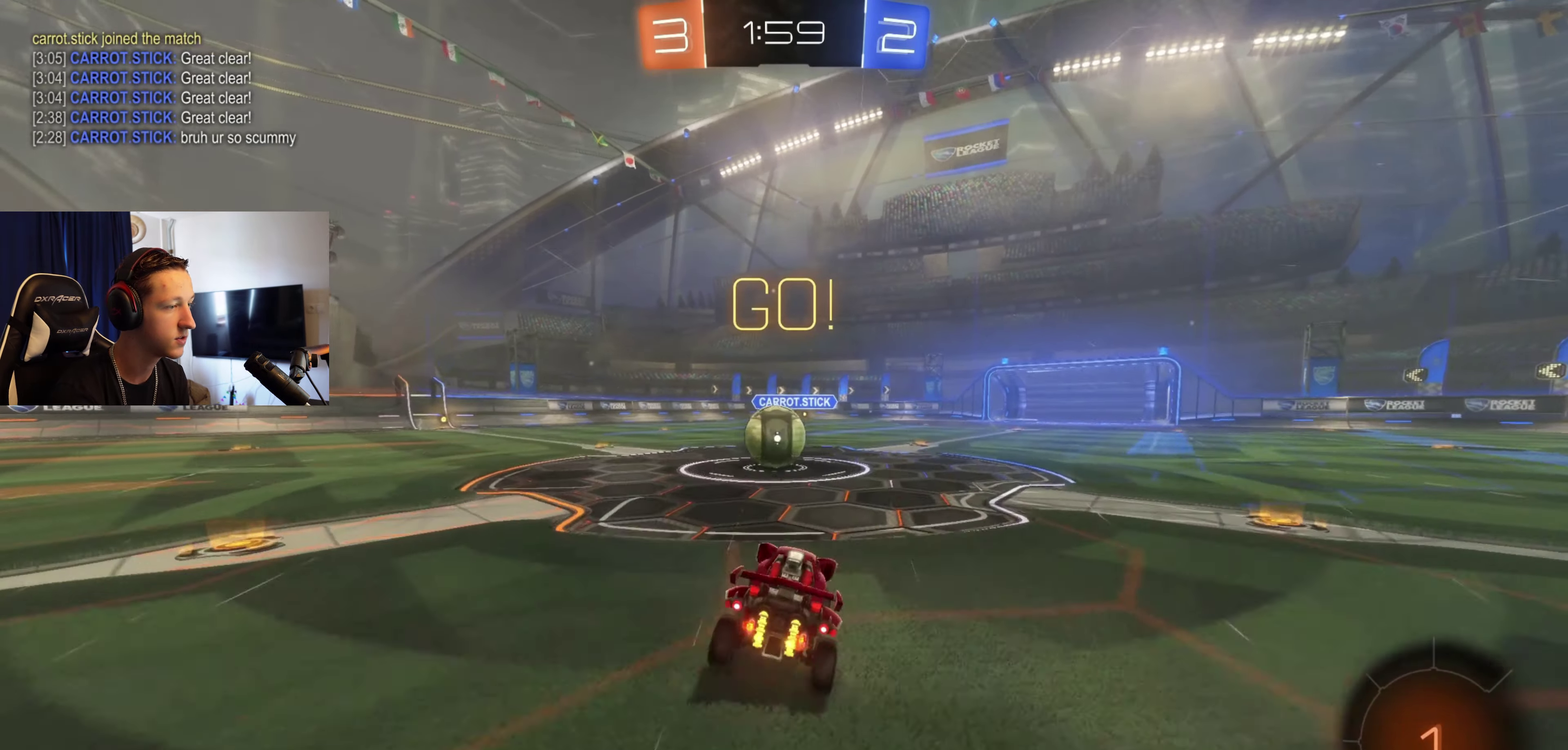
{"buttons": ["A", "L1", "R2"], "left_stick": "down-left", "right_stick": "center", "events": [[233, "left_stick", "right"], [300, "L1", "down"], [400, "A", "down"], [400, "left_stick", "left"], [467, "left_stick", "down-left"]]}
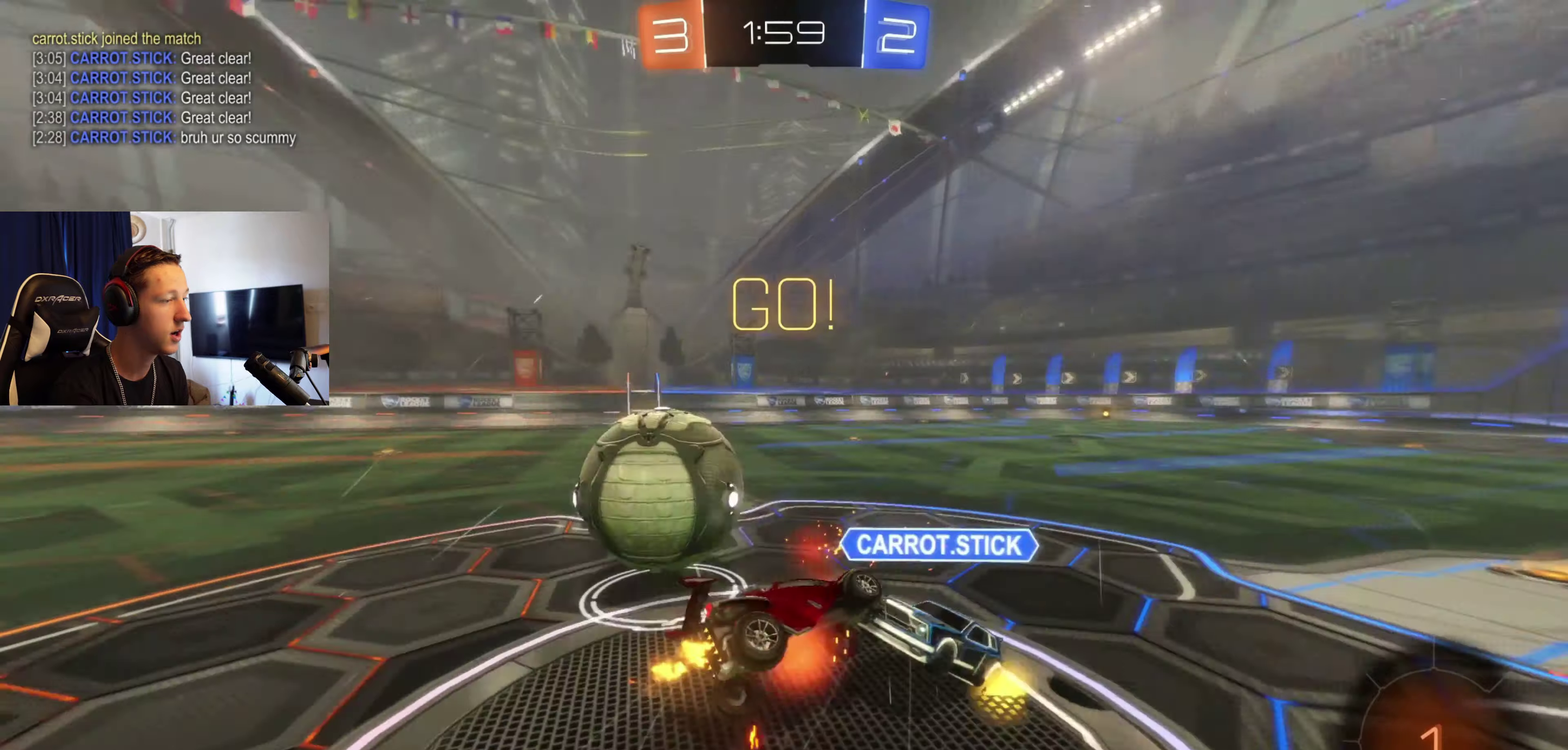
{"buttons": ["X", "R2"], "left_stick": "left", "right_stick": "center", "events": [[67, "A", "up"], [434, "L1", "up"], [434, "X", "down"], [467, "left_stick", "left"]]}
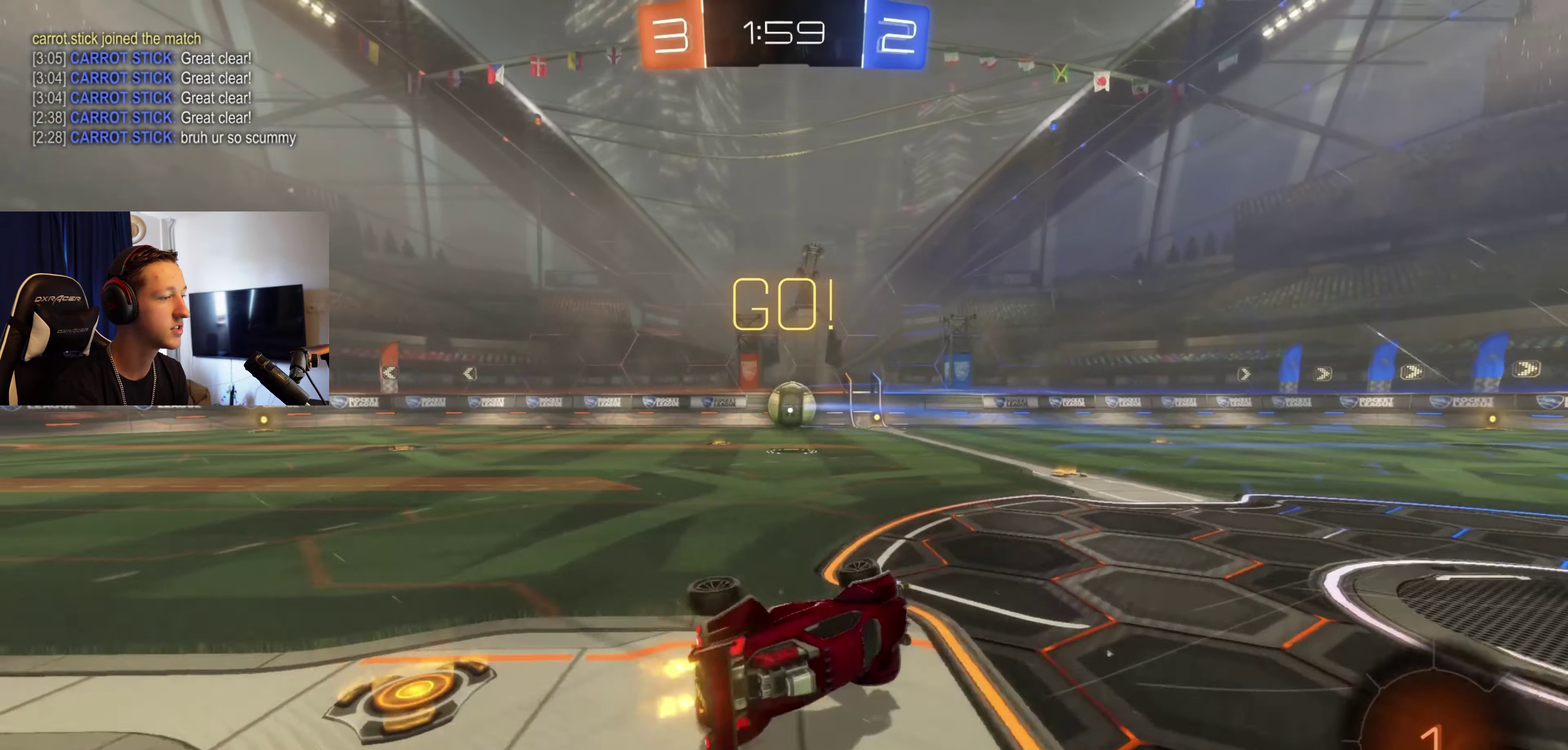
{"buttons": ["X", "R2"], "left_stick": "left", "right_stick": "center", "events": []}
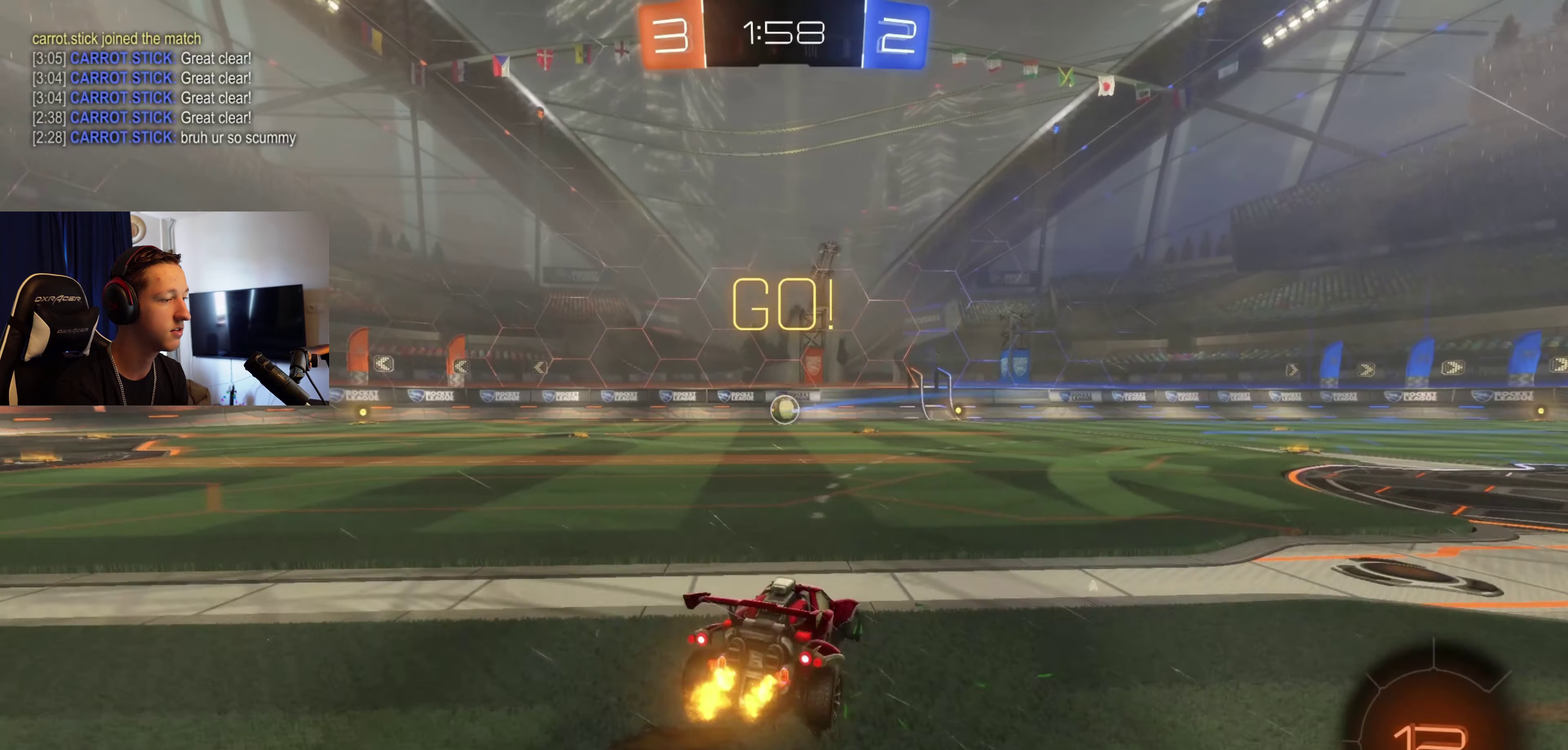
{"buttons": ["R2"], "left_stick": "right", "right_stick": "center", "events": [[234, "X", "up"], [401, "left_stick", "center"], [501, "left_stick", "right"]]}